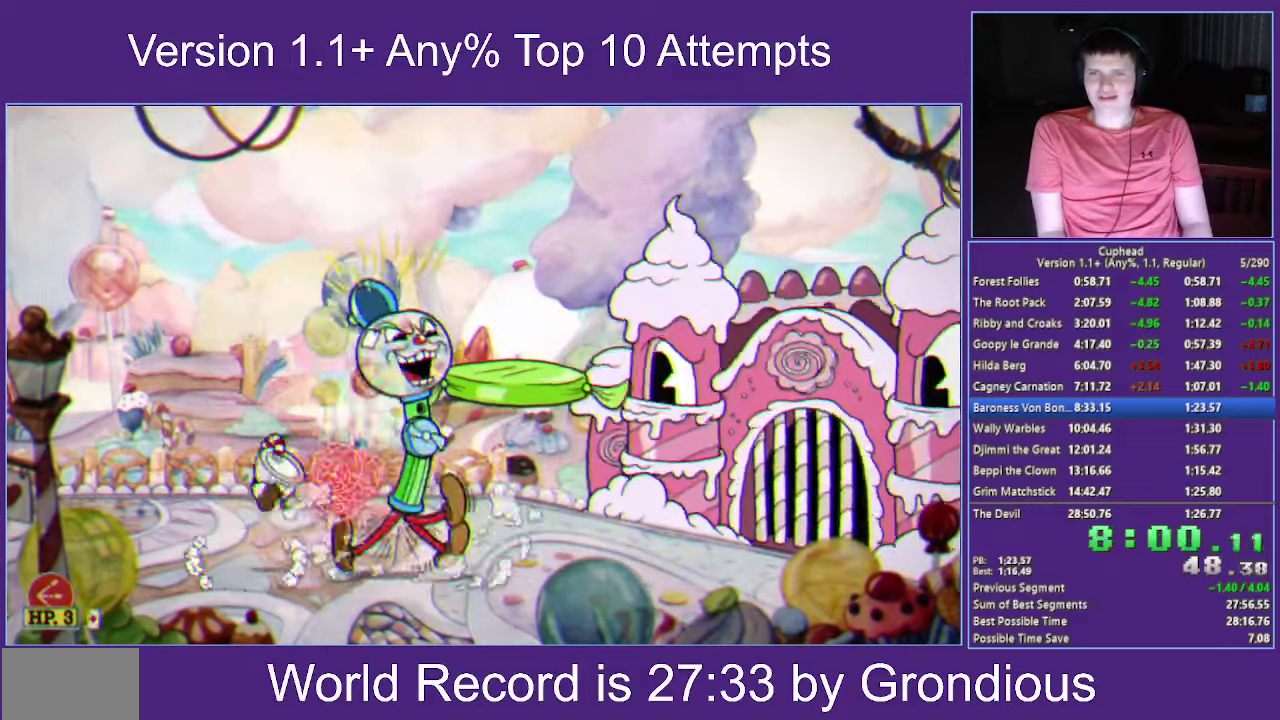
Gameplay with a controller (Xbox layout); each line is a JSON object with the inputs held at the frame after it. "events" lists button and stick changes between this image and that frame as [ms after this image, input, new state], when the widget could be followed in between.
{"buttons": ["X"], "left_stick": "center", "right_stick": "center", "events": [[50, "A", "up"], [150, "left_stick", "right"], [217, "left_stick", "center"]]}
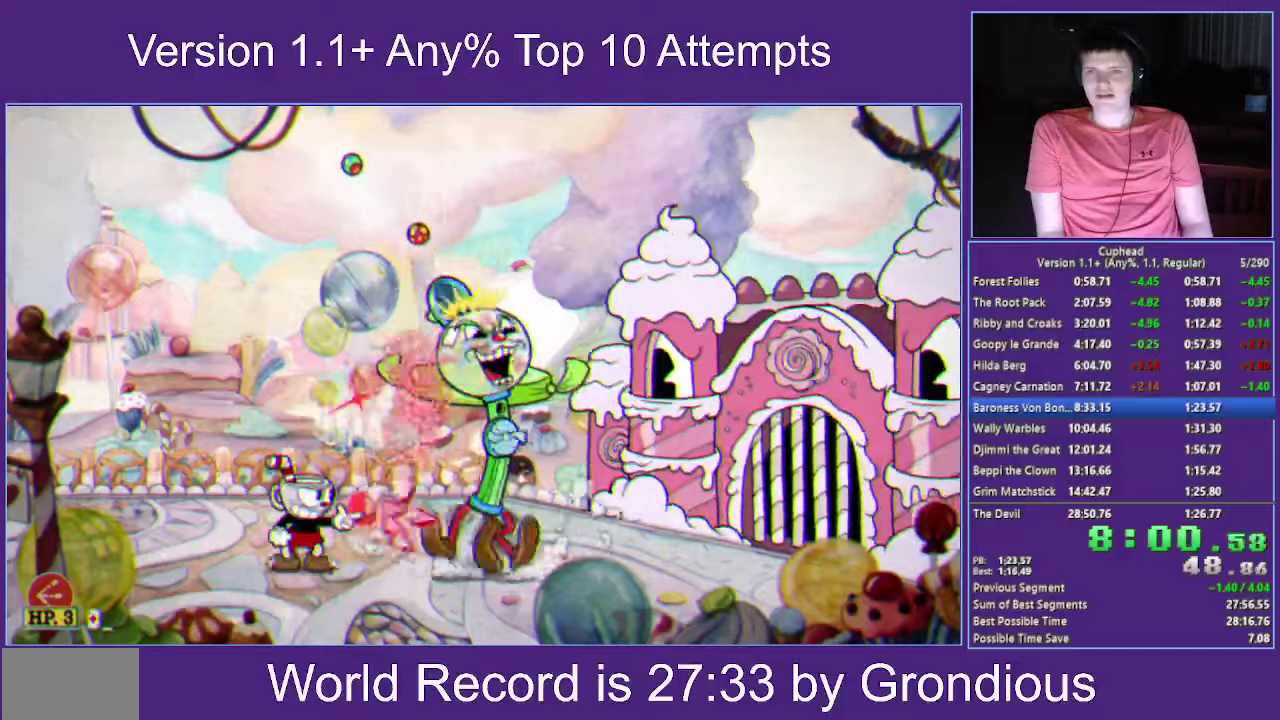
{"buttons": ["X"], "left_stick": "right", "right_stick": "center", "events": [[467, "left_stick", "right"]]}
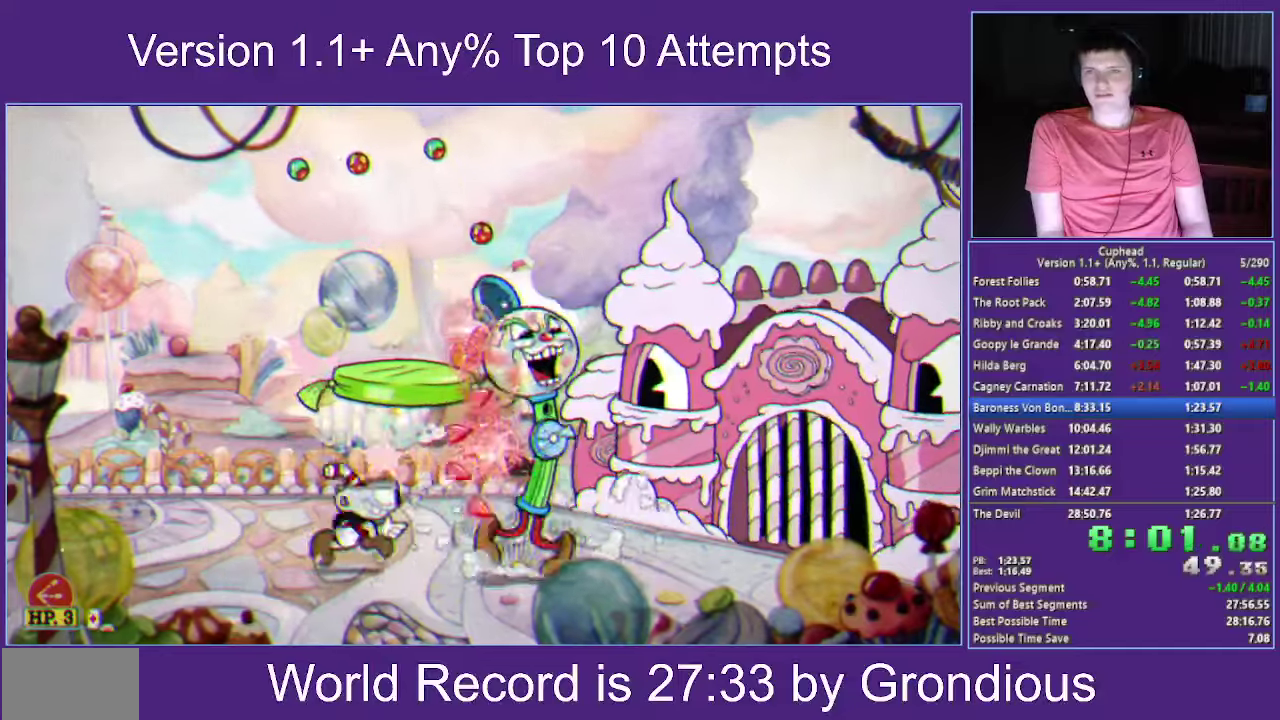
{"buttons": ["X"], "left_stick": "center", "right_stick": "center", "events": [[34, "left_stick", "center"], [50, "A", "down"], [117, "A", "up"]]}
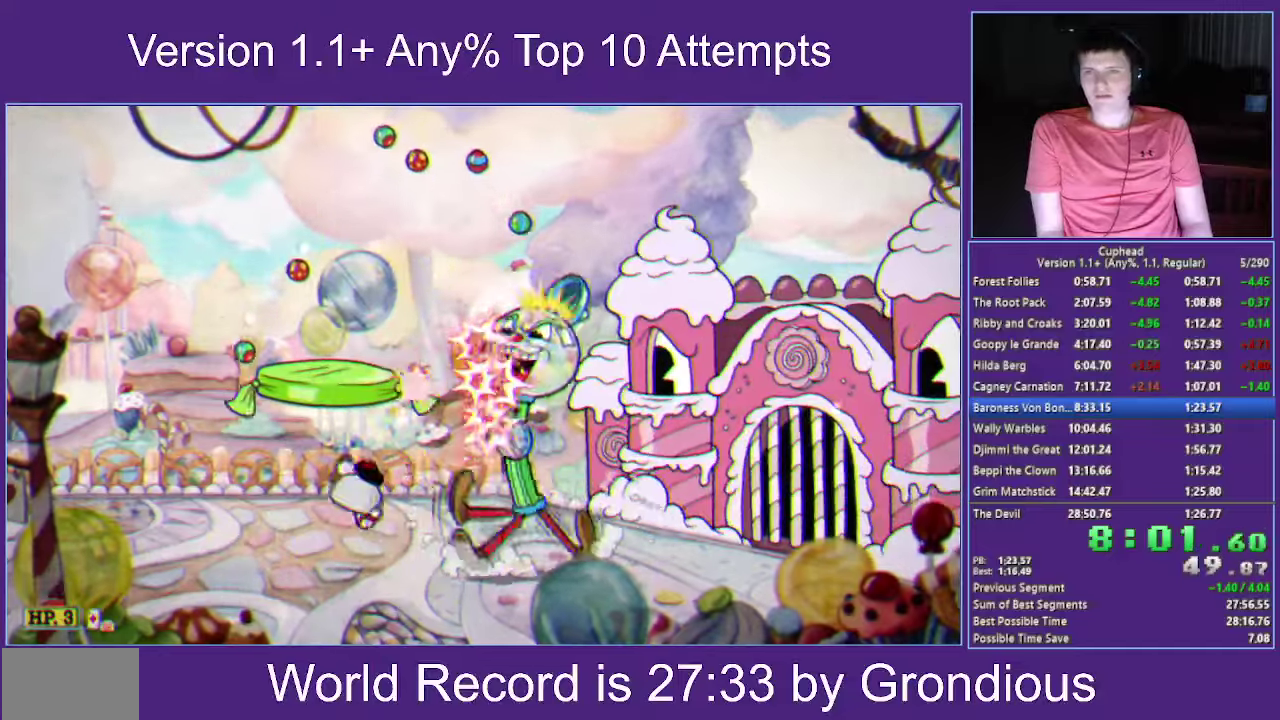
{"buttons": ["X"], "left_stick": "center", "right_stick": "center", "events": []}
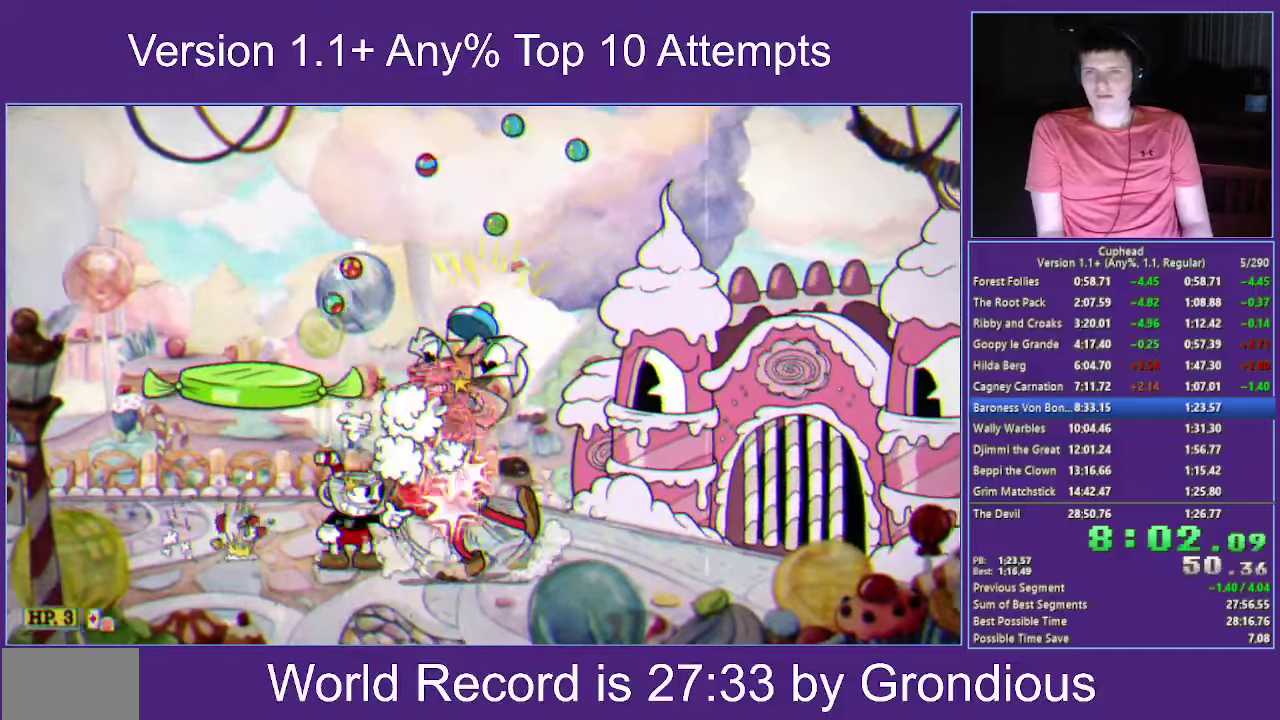
{"buttons": ["L1"], "left_stick": "right", "right_stick": "center"}
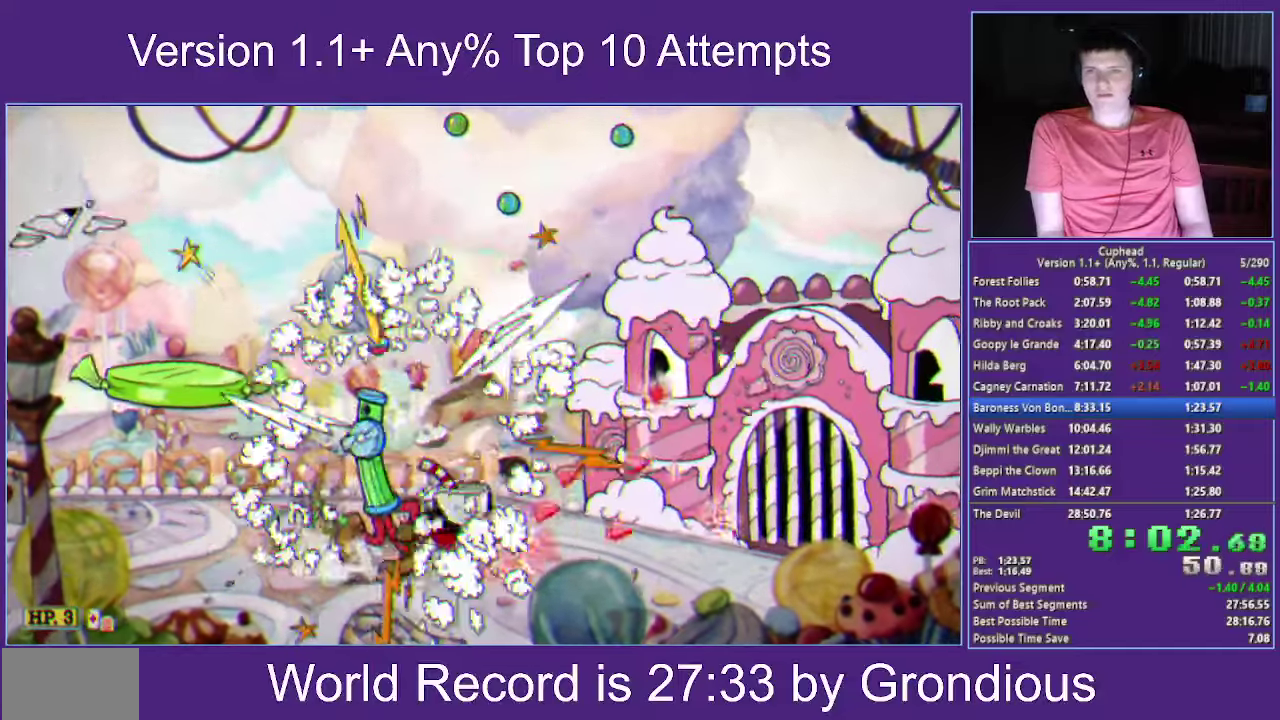
{"buttons": [], "left_stick": "center", "right_stick": "center"}
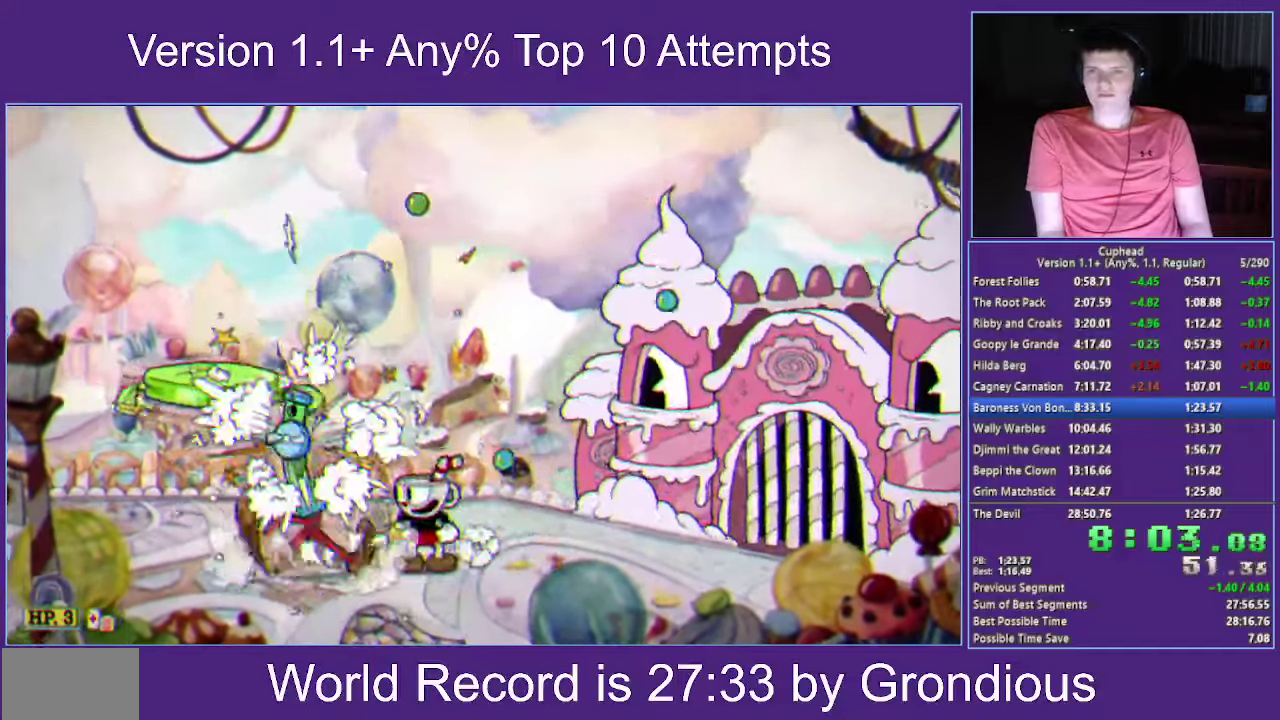
{"buttons": [], "left_stick": "right", "right_stick": "center"}
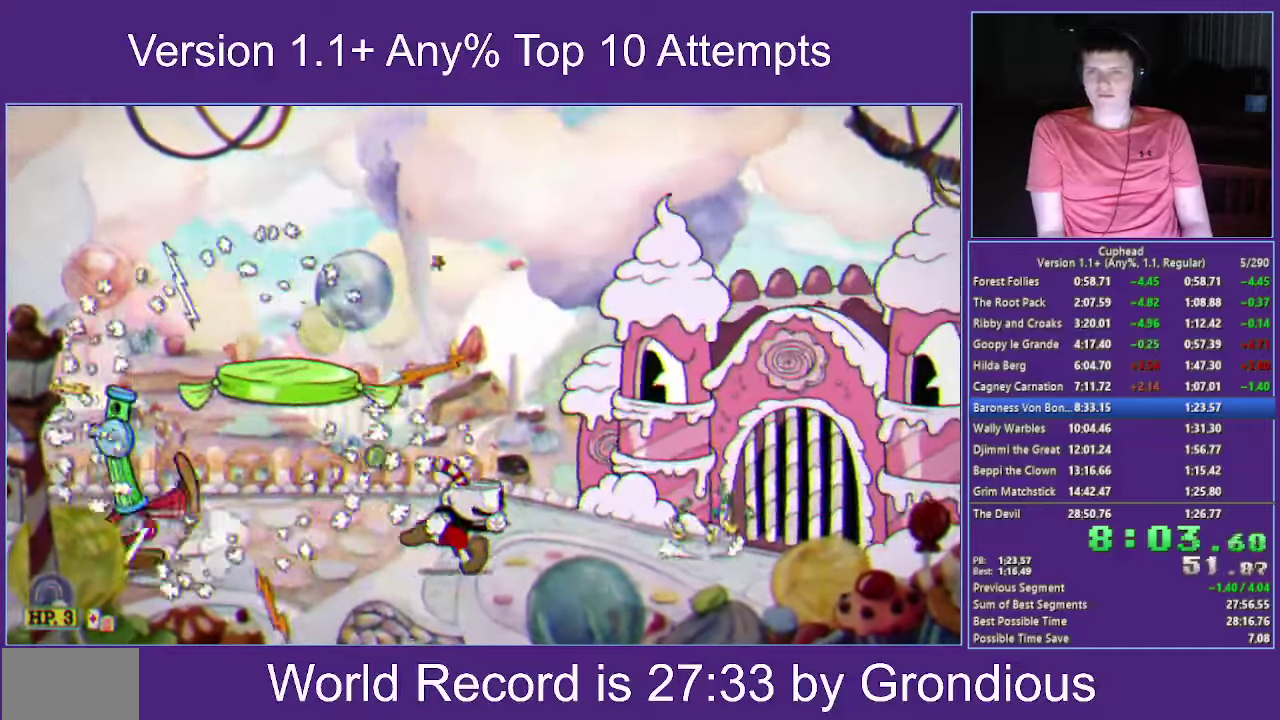
{"buttons": [], "left_stick": "down-right", "right_stick": "center"}
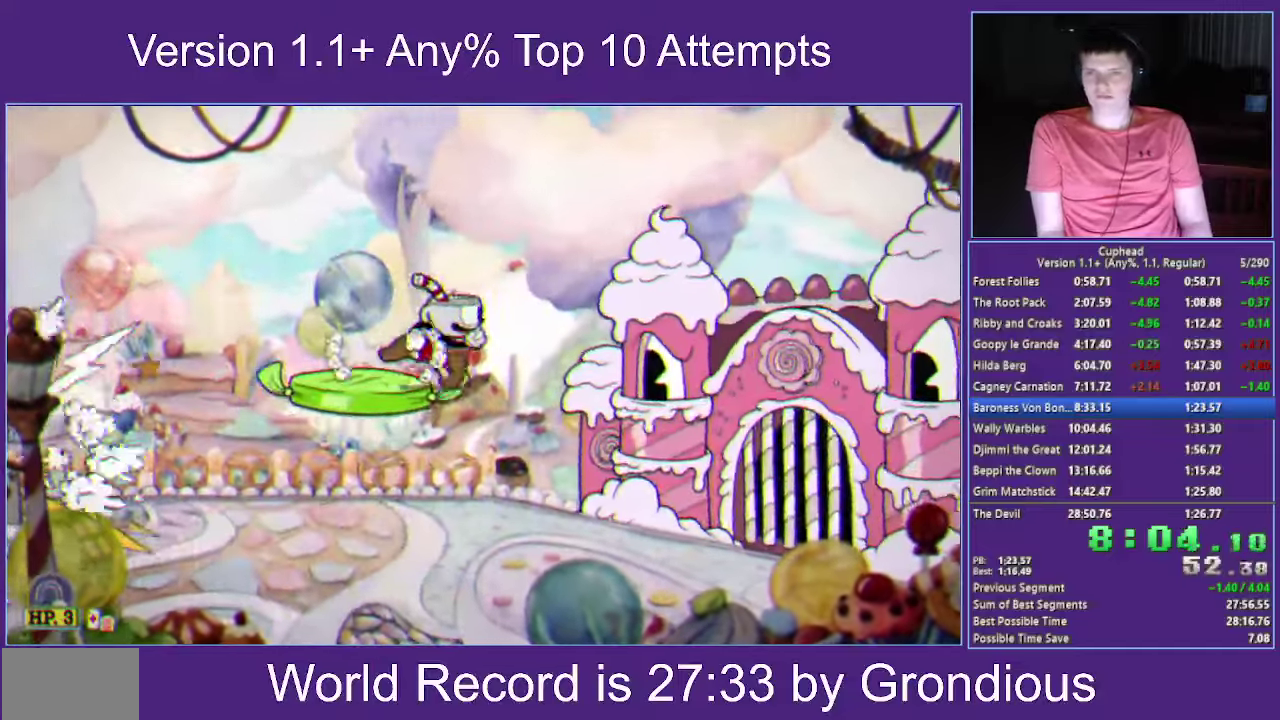
{"buttons": ["Y"], "left_stick": "down-right", "right_stick": "center", "events": [[84, "A", "down"], [134, "left_stick", "center"], [184, "left_stick", "down-right"], [350, "A", "up"], [467, "Y", "down"]]}
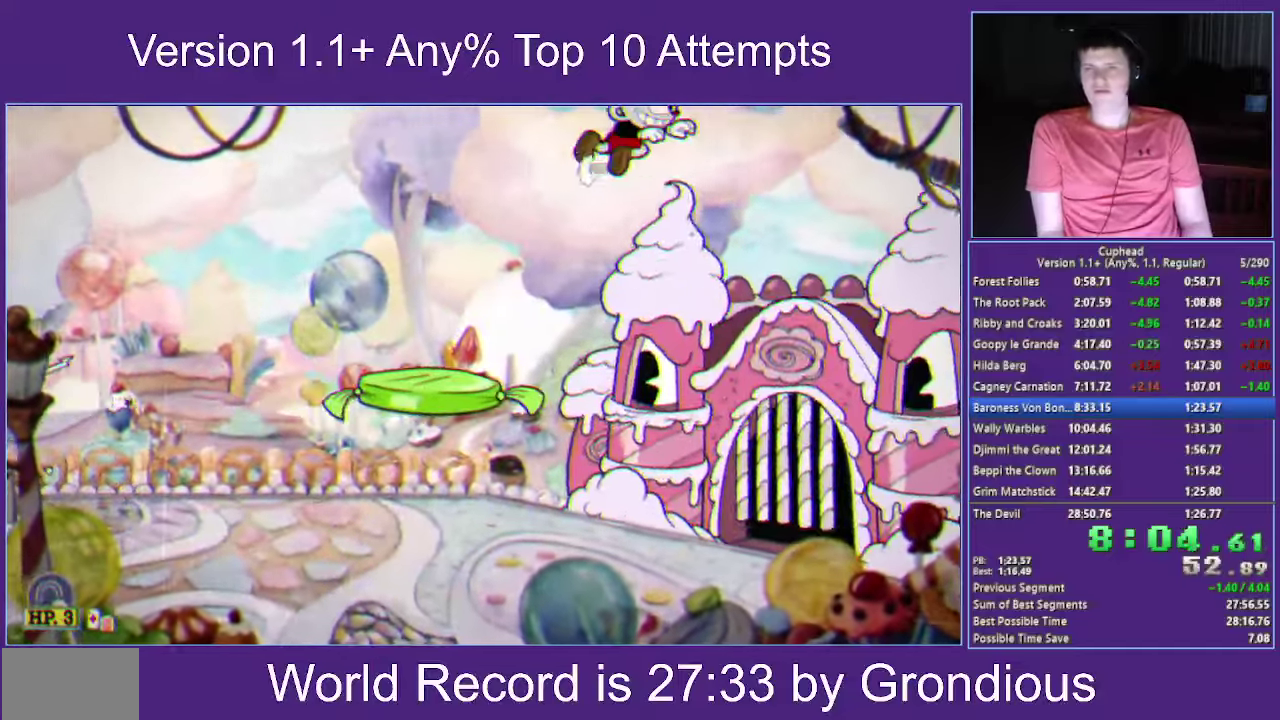
{"buttons": ["X"], "left_stick": "up", "right_stick": "center", "events": [[33, "left_stick", "right"], [250, "Y", "up"], [300, "left_stick", "up"], [400, "X", "down"]]}
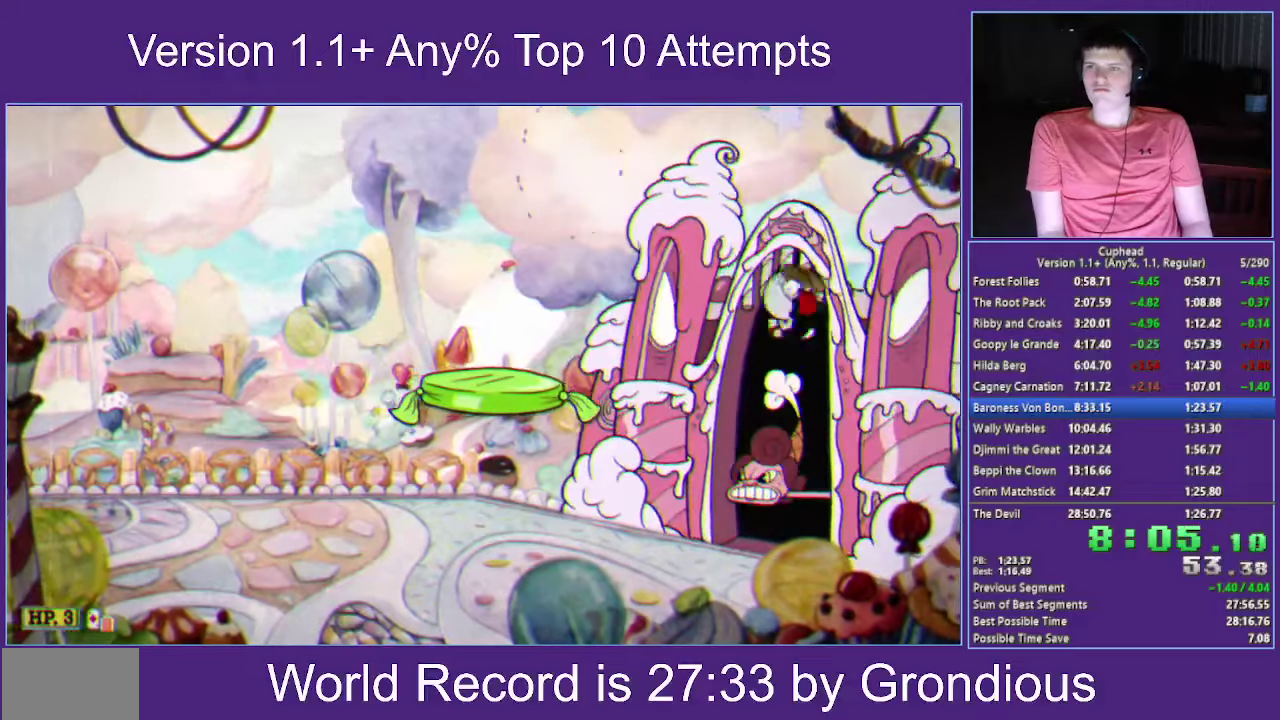
{"buttons": ["A", "R1"], "left_stick": "up", "right_stick": "center", "events": [[133, "X", "up"], [333, "A", "down"], [500, "R1", "down"]]}
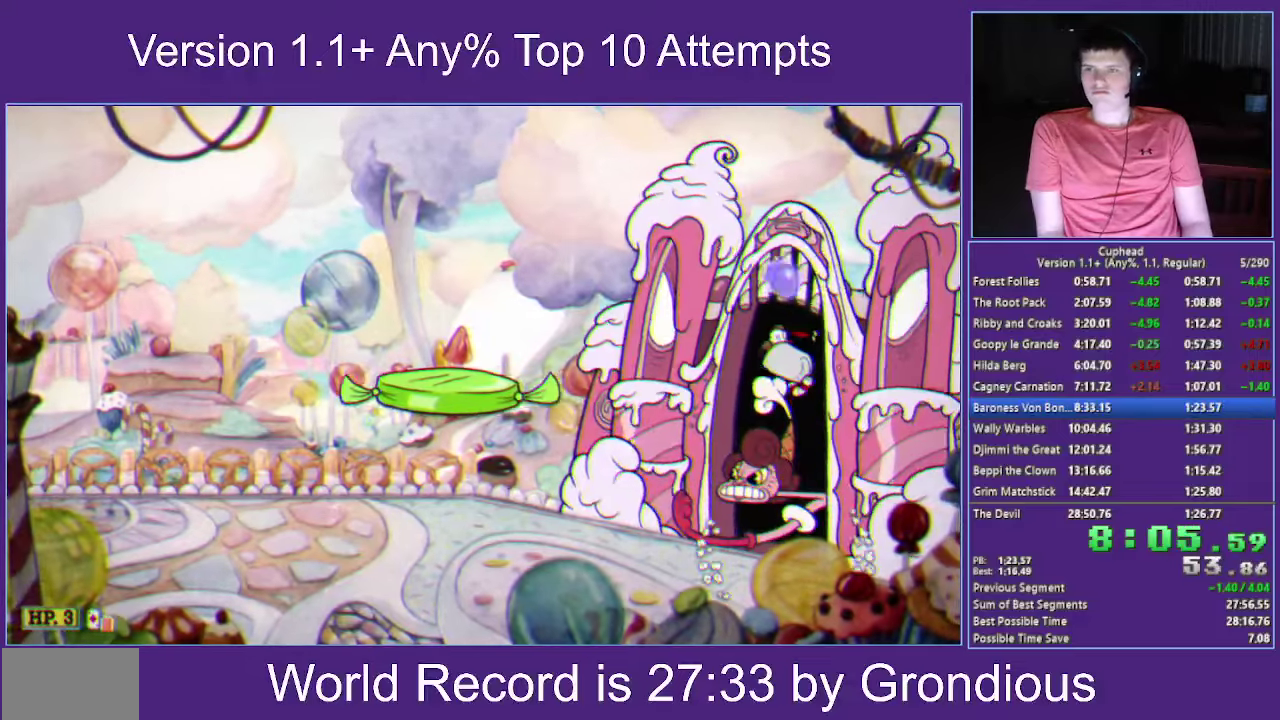
{"buttons": ["X", "R1"], "left_stick": "up", "right_stick": "center", "events": [[16, "X", "down"], [250, "A", "up"]]}
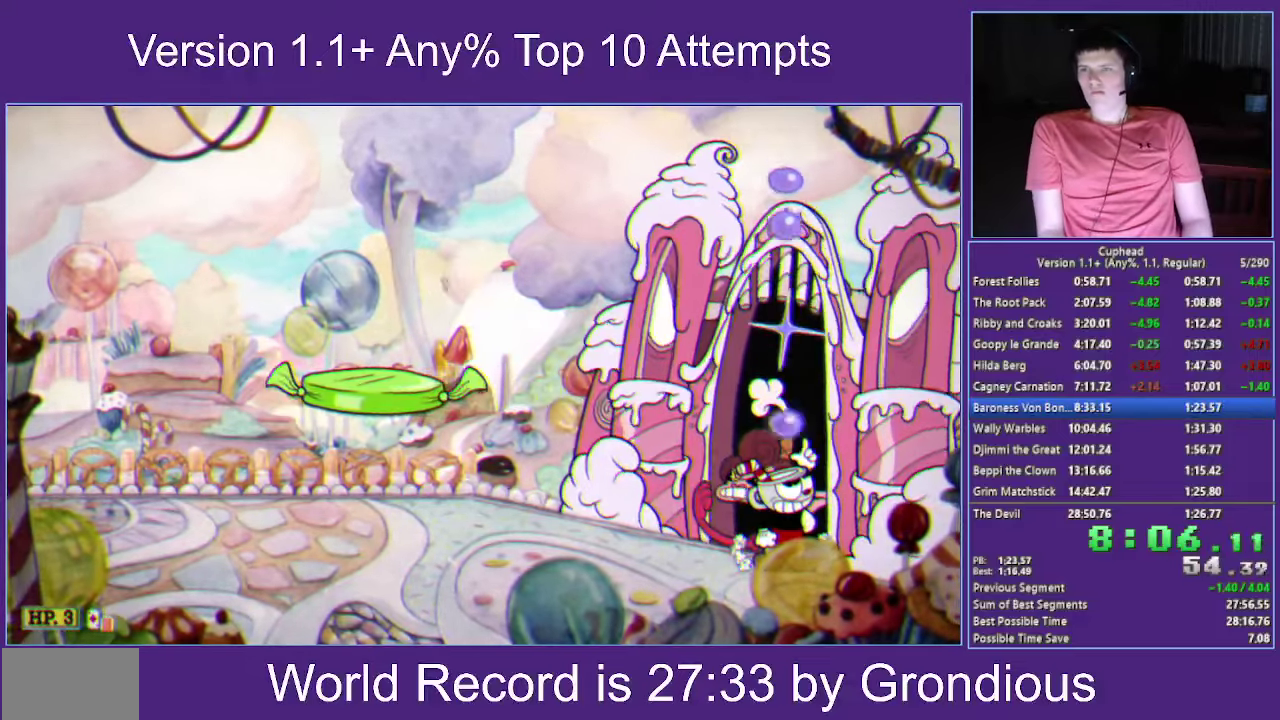
{"buttons": ["X", "R1"], "left_stick": "up", "right_stick": "center", "events": []}
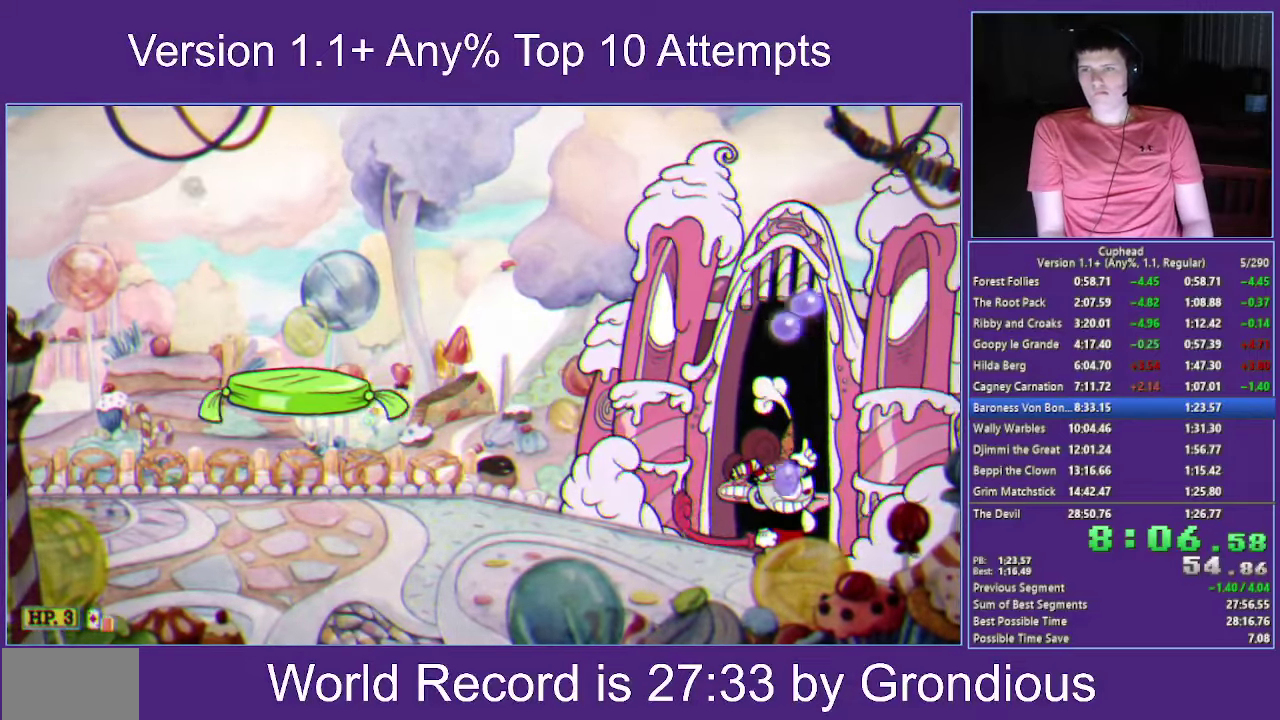
{"buttons": ["X", "R1"], "left_stick": "up", "right_stick": "center", "events": []}
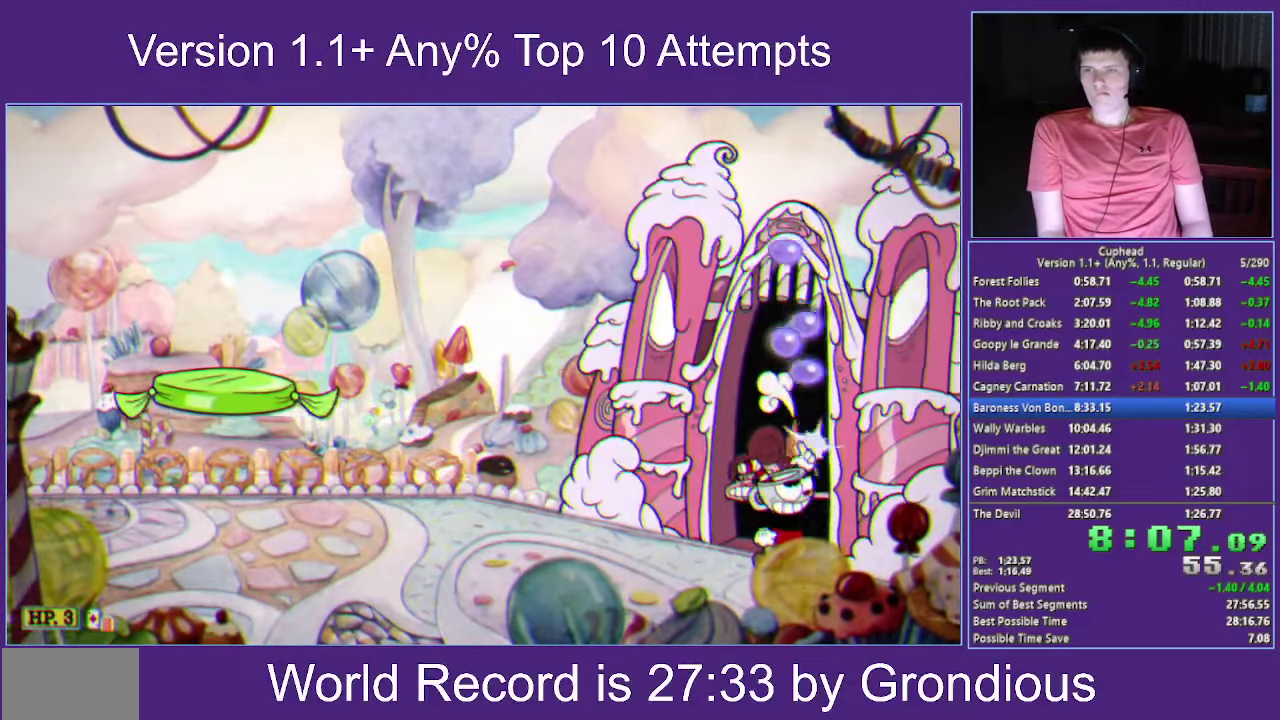
{"buttons": ["X", "R1"], "left_stick": "up", "right_stick": "center", "events": [[183, "B", "down"], [233, "L1", "down"], [283, "L1", "up"], [333, "L1", "down"], [483, "B", "up"], [483, "L1", "up"]]}
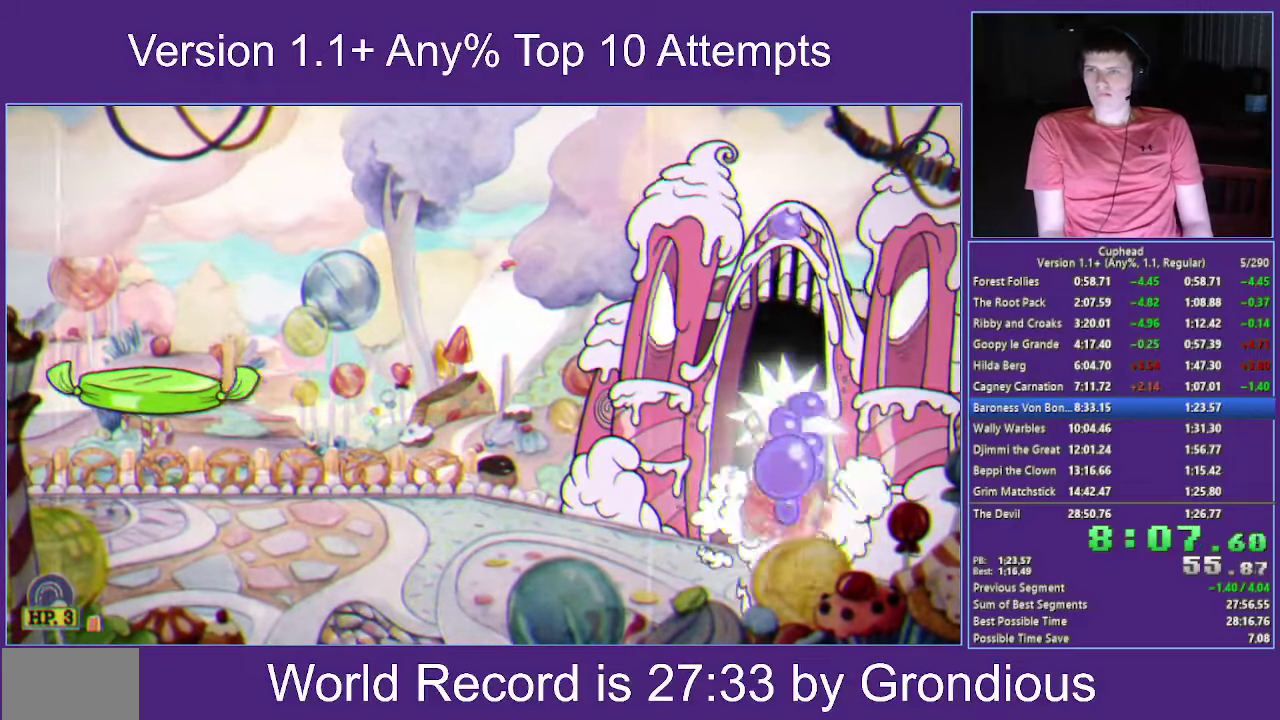
{"buttons": ["X", "R1"], "left_stick": "up", "right_stick": "center", "events": [[183, "left_stick", "up-left"], [266, "Y", "down"], [300, "left_stick", "up"], [450, "Y", "up"]]}
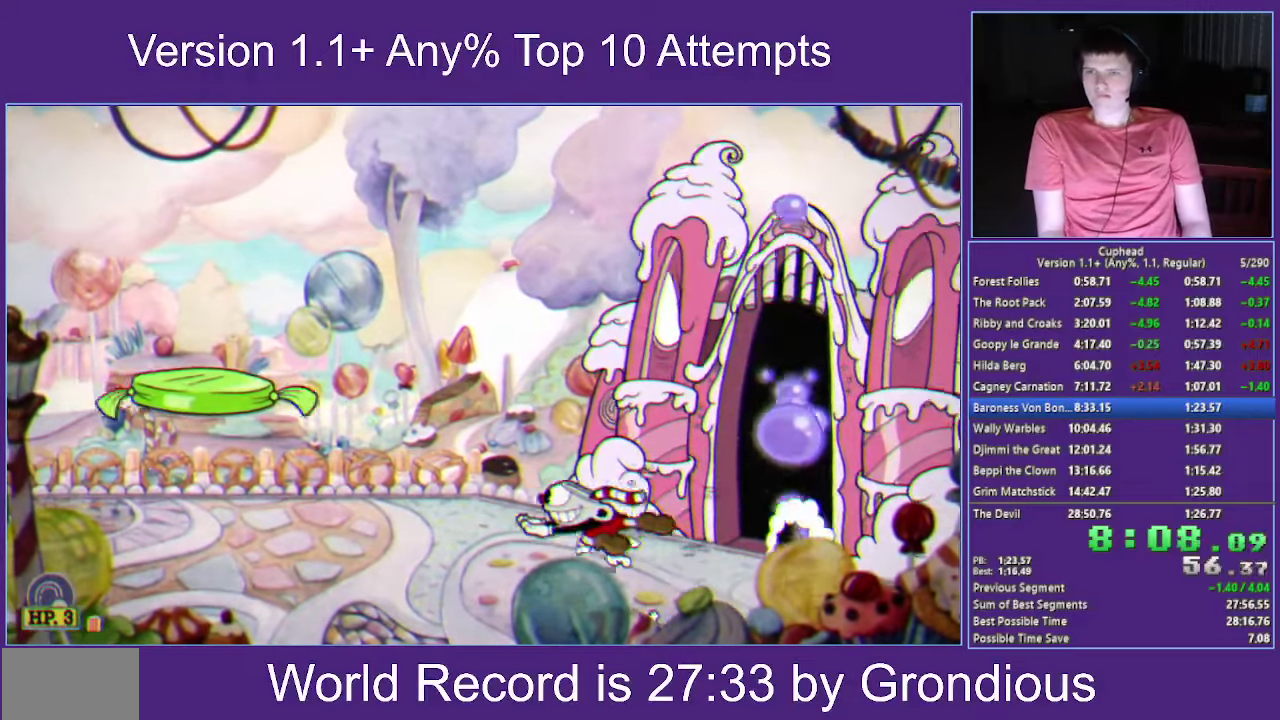
{"buttons": ["X", "R1"], "left_stick": "up", "right_stick": "center", "events": []}
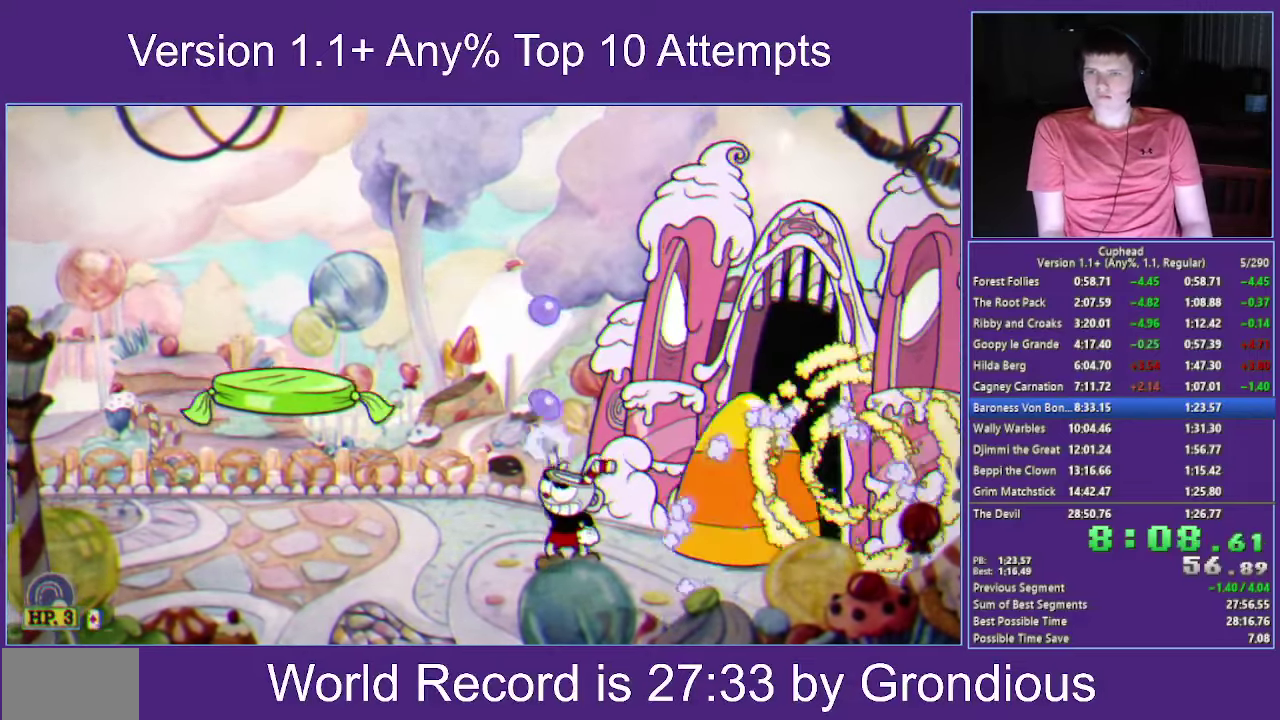
{"buttons": ["A", "X"], "left_stick": "down-right", "right_stick": "center", "events": [[133, "R1", "up"], [150, "X", "up"], [200, "left_stick", "up-left"], [217, "A", "down"], [267, "left_stick", "center"], [350, "X", "down"], [350, "left_stick", "down"], [467, "left_stick", "down-right"]]}
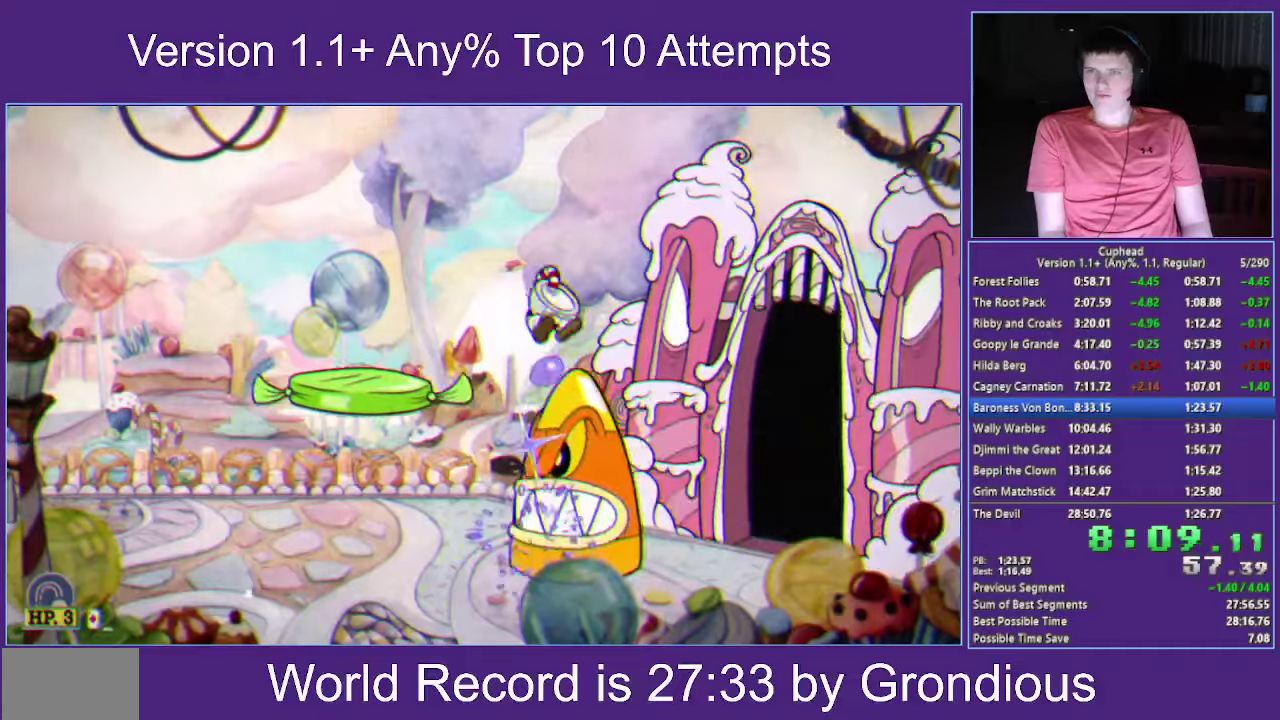
{"buttons": ["X", "L1"], "left_stick": "left", "right_stick": "center", "events": [[67, "A", "up"], [117, "X", "up"], [283, "left_stick", "left"], [333, "R1", "down"], [350, "X", "down"], [400, "L1", "down"], [467, "R1", "up"]]}
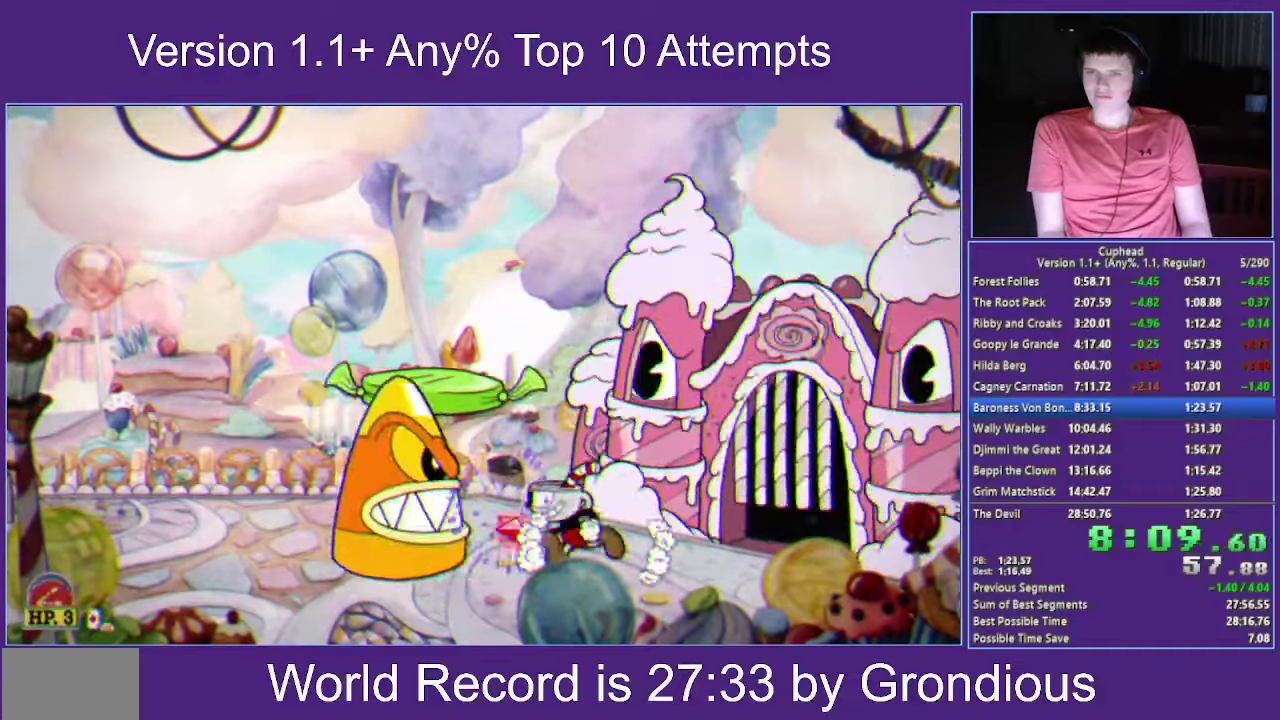
{"buttons": ["X"], "left_stick": "left", "right_stick": "center", "events": [[17, "L1", "up"], [133, "R1", "down"], [283, "R1", "up"]]}
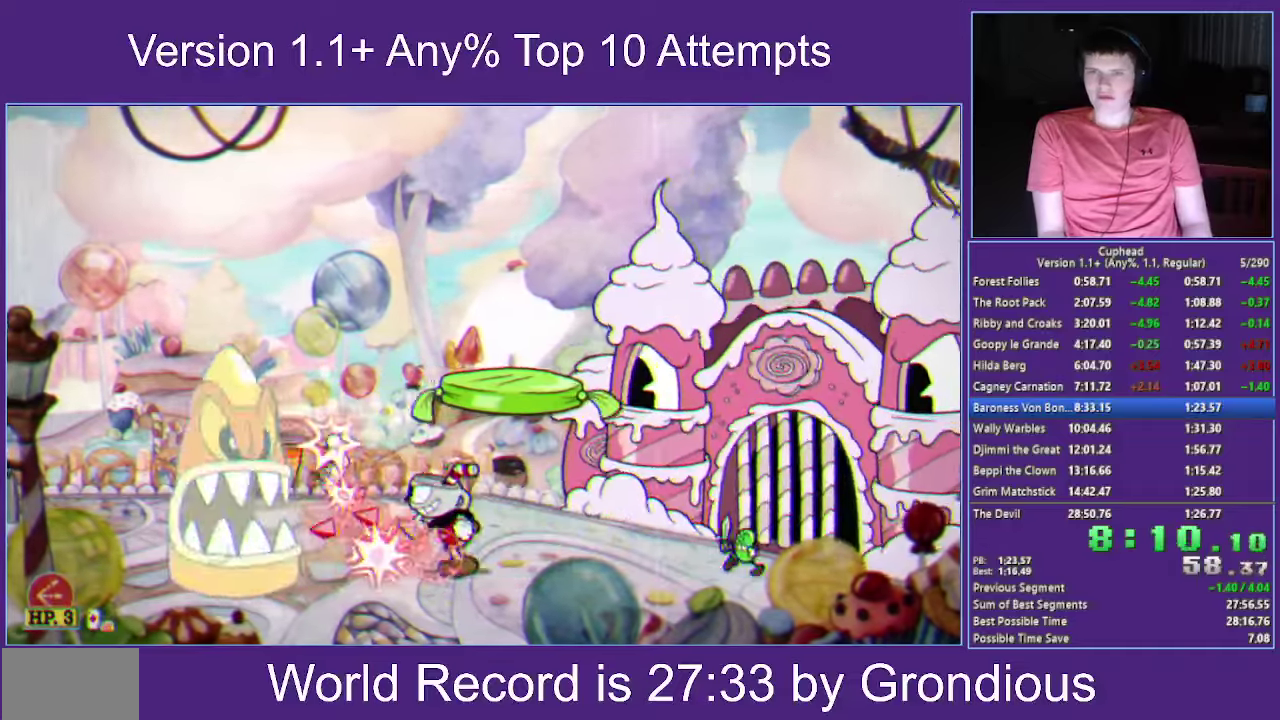
{"buttons": ["X"], "left_stick": "left", "right_stick": "center", "events": []}
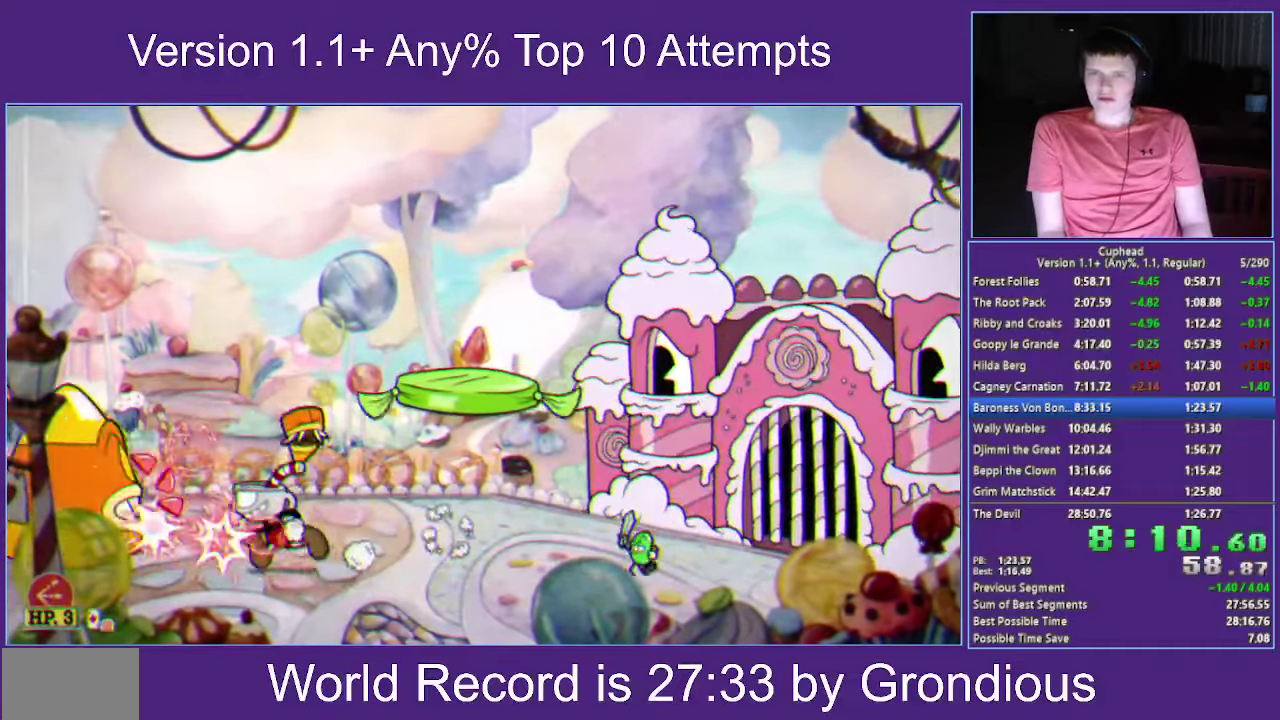
{"buttons": ["X", "R1"], "left_stick": "up-left", "right_stick": "center", "events": [[150, "left_stick", "up-left"], [250, "R1", "down"]]}
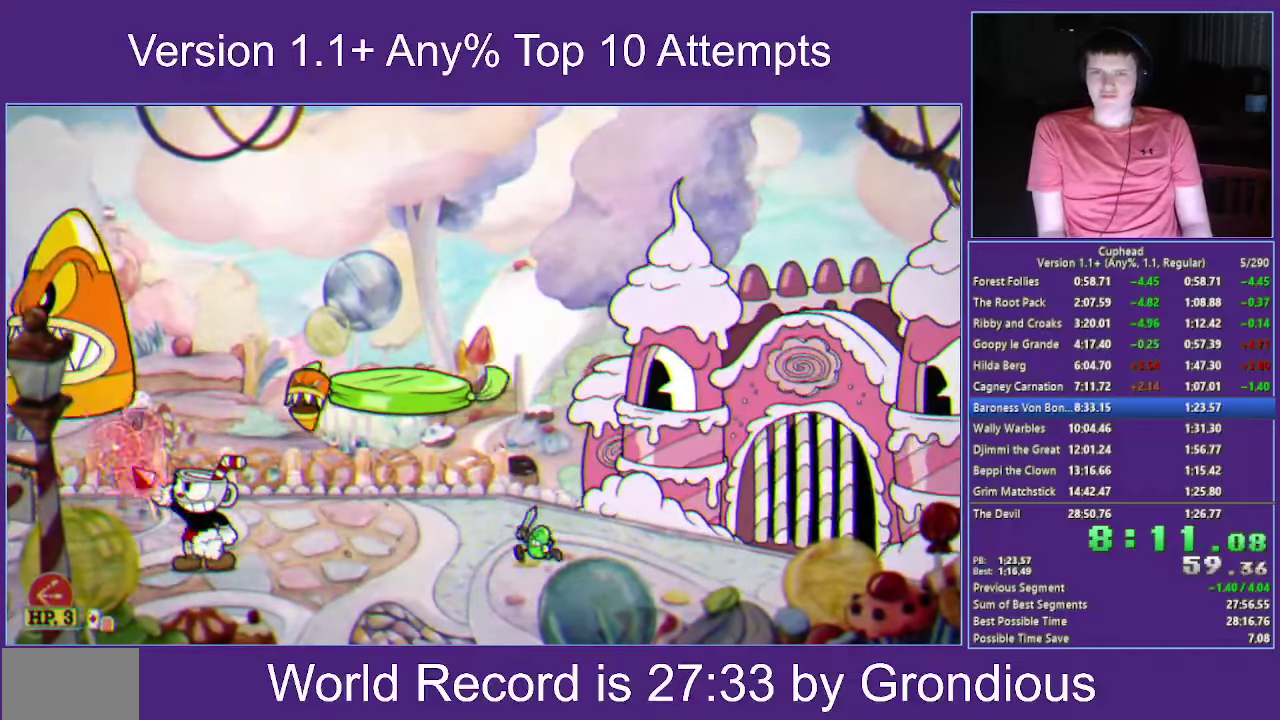
{"buttons": ["X"], "left_stick": "up", "right_stick": "center", "events": [[183, "left_stick", "up"], [467, "R1", "up"]]}
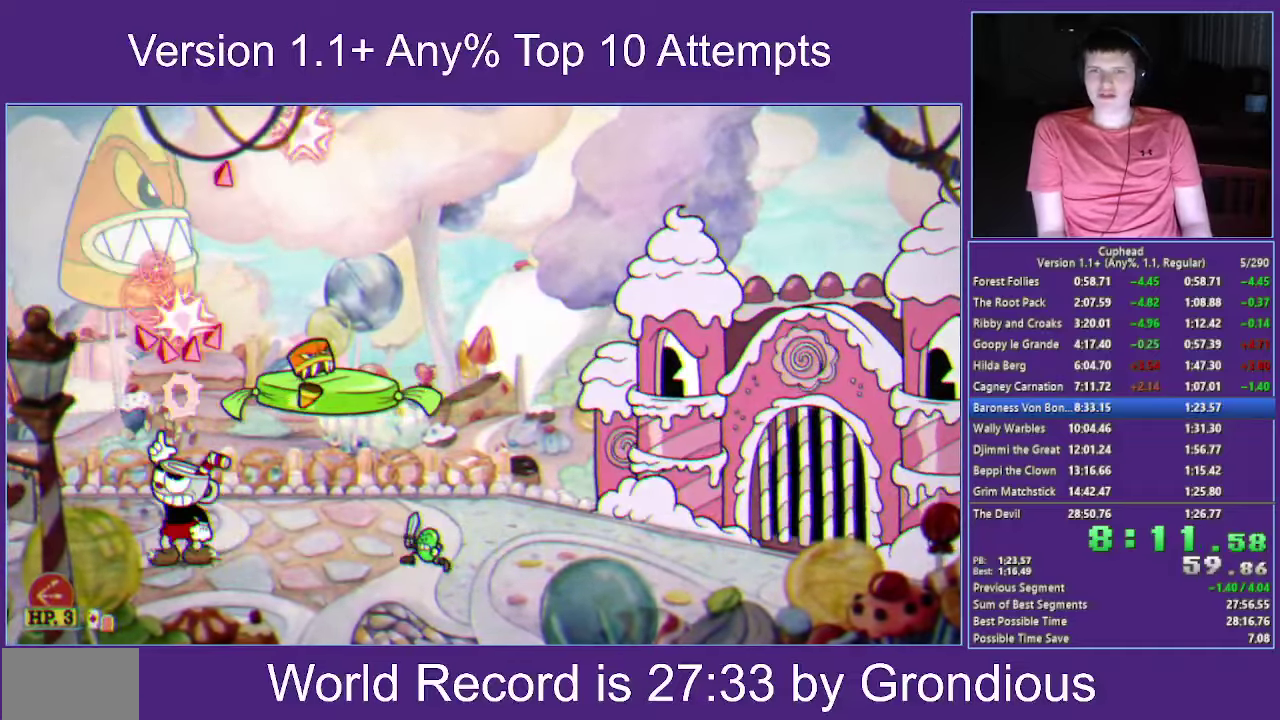
{"buttons": ["A", "X", "R1"], "left_stick": "center", "right_stick": "center", "events": [[117, "R1", "down"], [233, "A", "down"], [417, "left_stick", "center"]]}
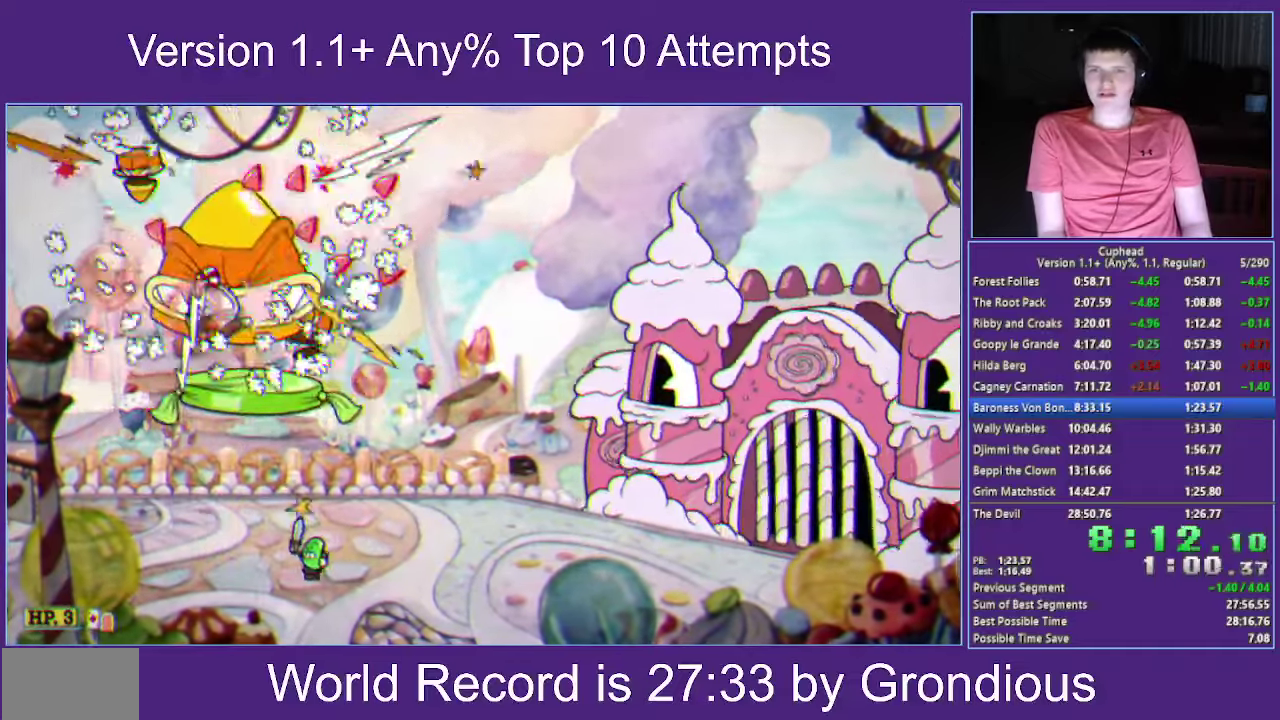
{"buttons": ["X"], "left_stick": "center", "right_stick": "center", "events": [[100, "A", "up"], [200, "R1", "up"], [250, "L1", "down"], [383, "L1", "up"]]}
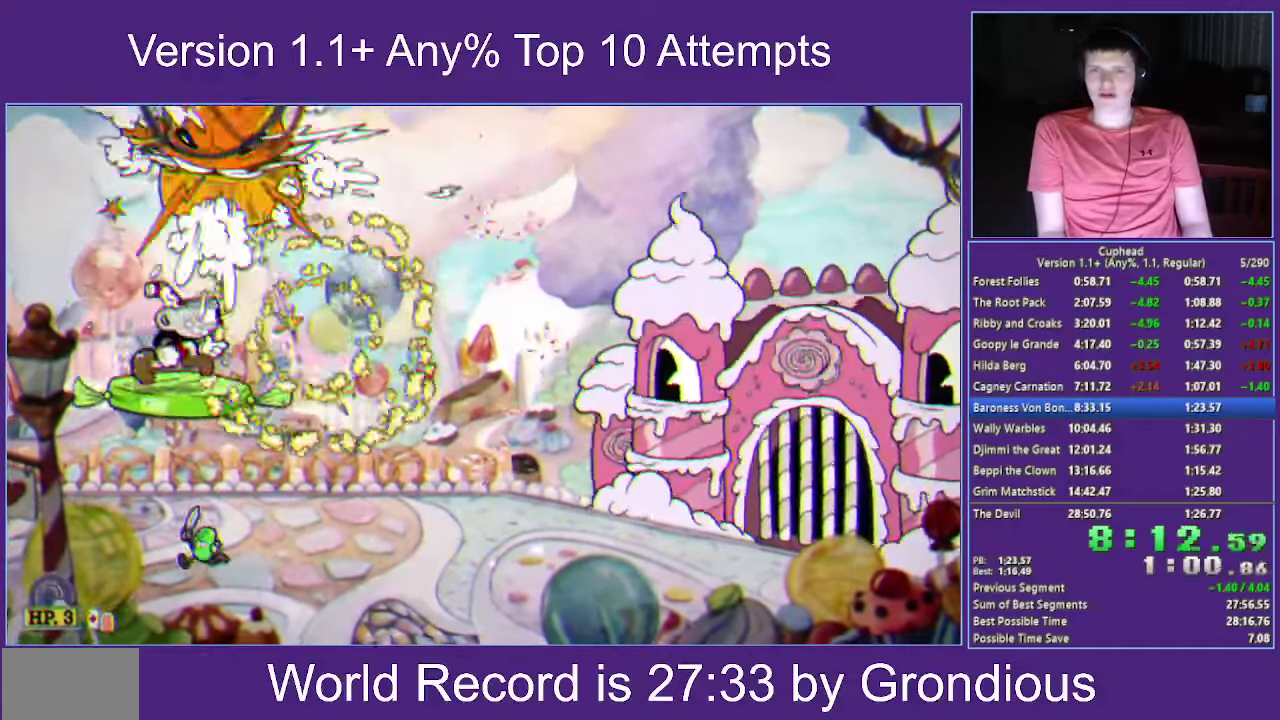
{"buttons": ["Y"], "left_stick": "right", "right_stick": "center", "events": [[17, "X", "up"], [100, "Y", "down"], [100, "left_stick", "up-right"], [317, "left_stick", "right"]]}
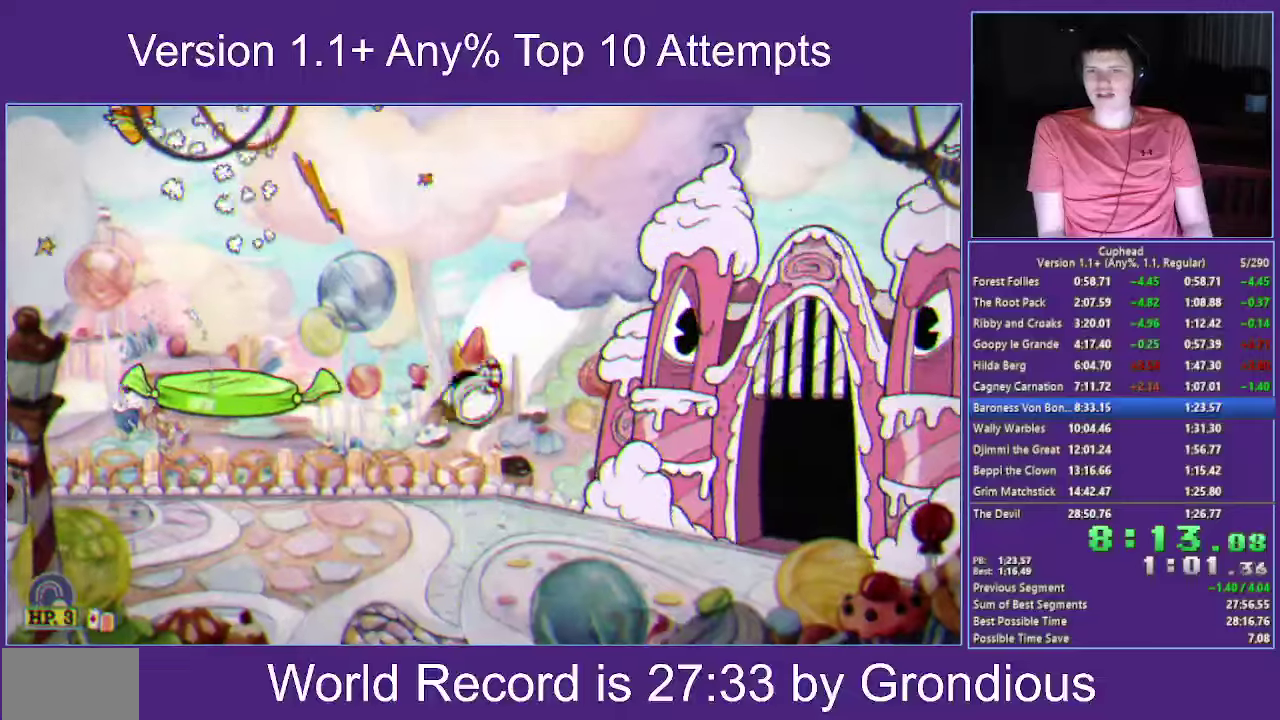
{"buttons": ["Y"], "left_stick": "right", "right_stick": "center", "events": [[117, "Y", "up"], [267, "Y", "down"]]}
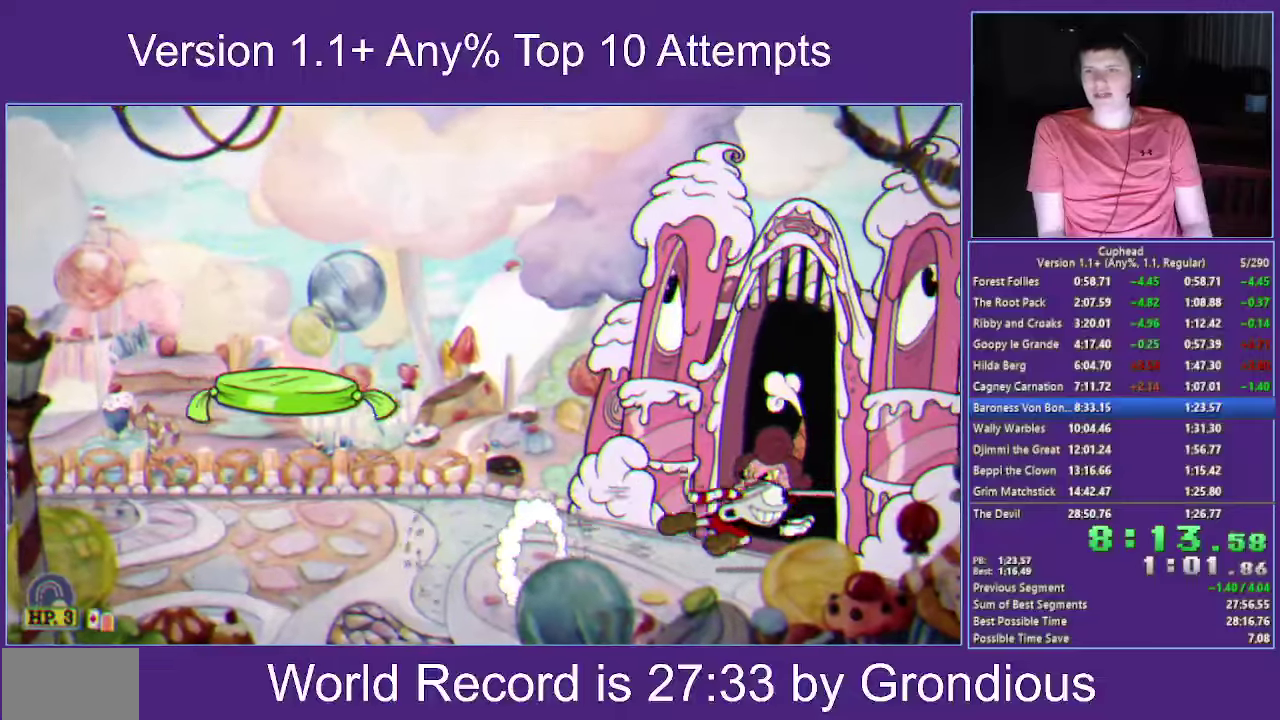
{"buttons": ["A", "X", "R1"], "left_stick": "up", "right_stick": "center", "events": [[67, "Y", "up"], [250, "A", "down"], [334, "left_stick", "up"], [434, "R1", "down"], [467, "X", "down"]]}
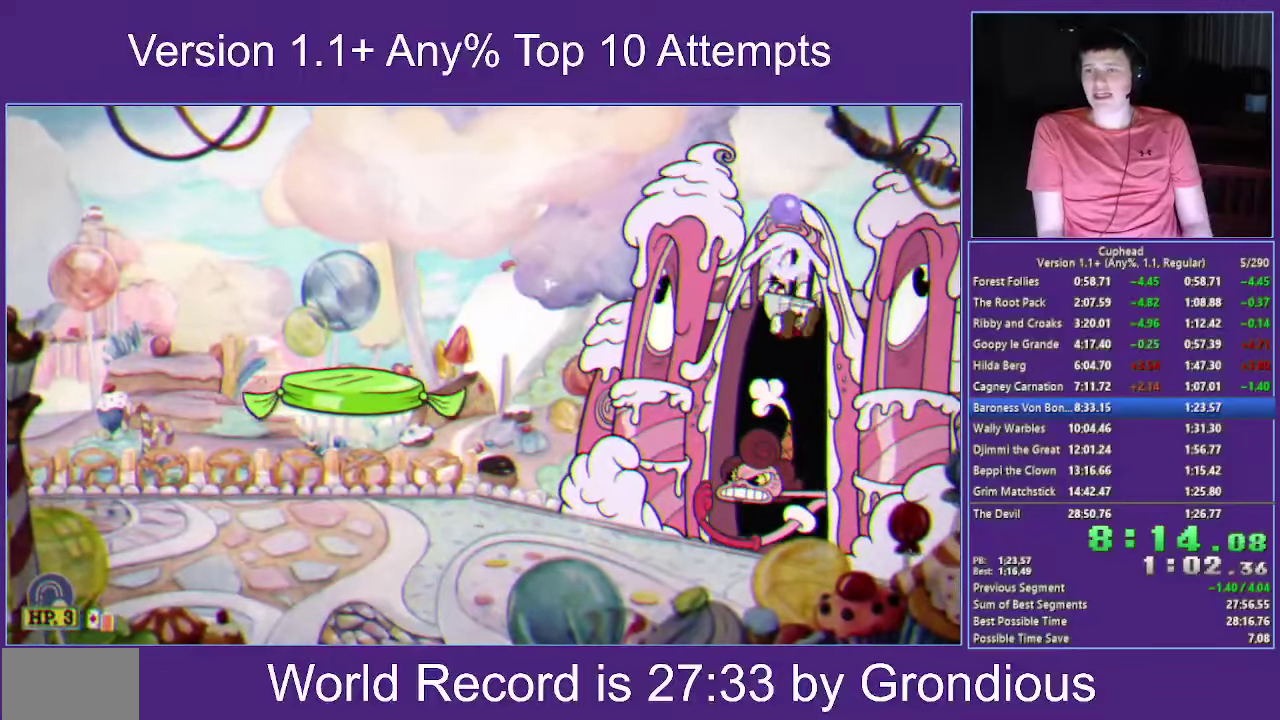
{"buttons": ["X", "R1"], "left_stick": "up", "right_stick": "center", "events": [[167, "A", "up"]]}
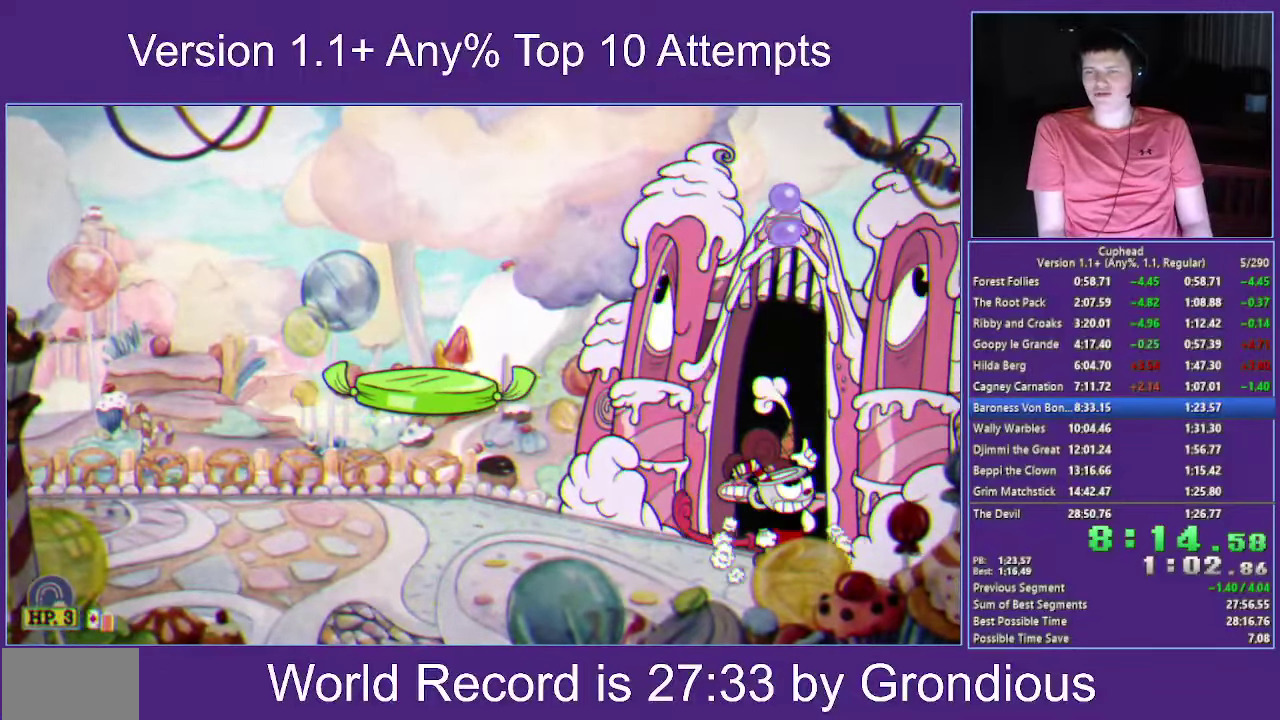
{"buttons": ["X", "R1"], "left_stick": "up", "right_stick": "center", "events": []}